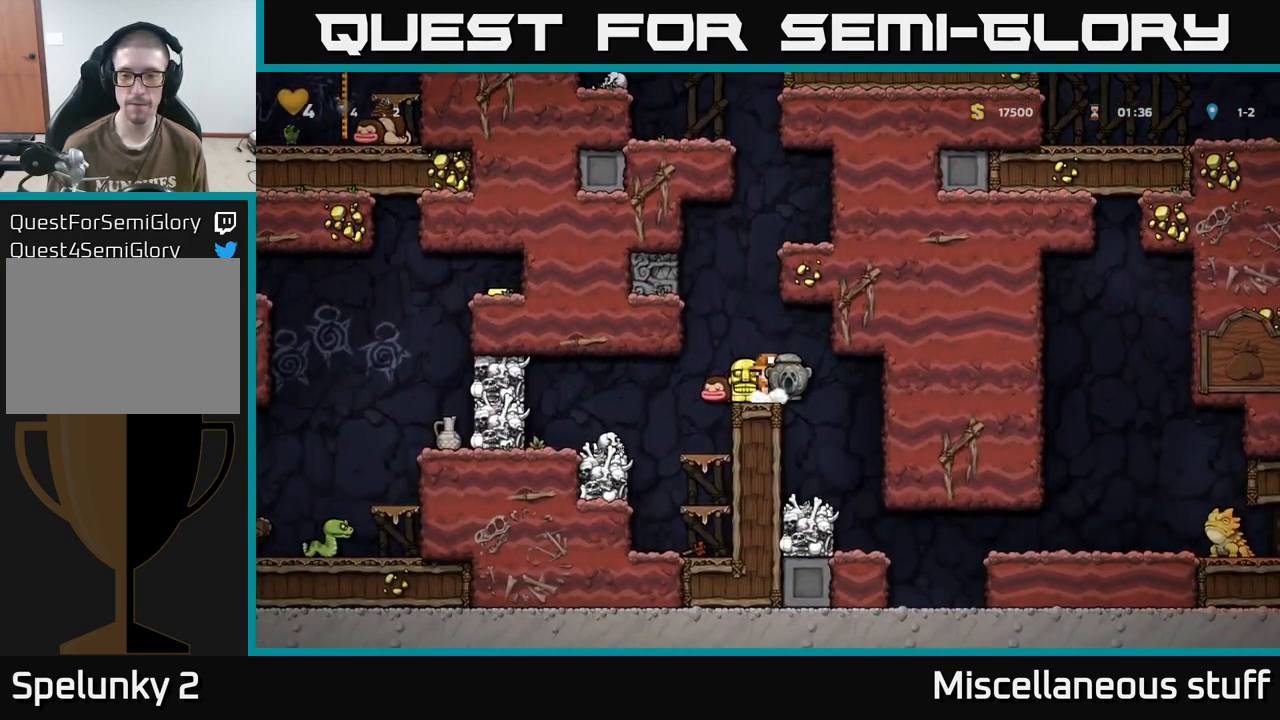
Gameplay with a controller (Xbox layout); each line is a JSON object with the inputs held at the frame after it. "events" lists button and stick changes between this image and that frame as [ms after this image, input, new state], when the widget could be followed in between. Not read: left_stick right_stick.
{"buttons": [], "events": [[117, "DPAD_RIGHT", "down"], [250, "DPAD_RIGHT", "up"]]}
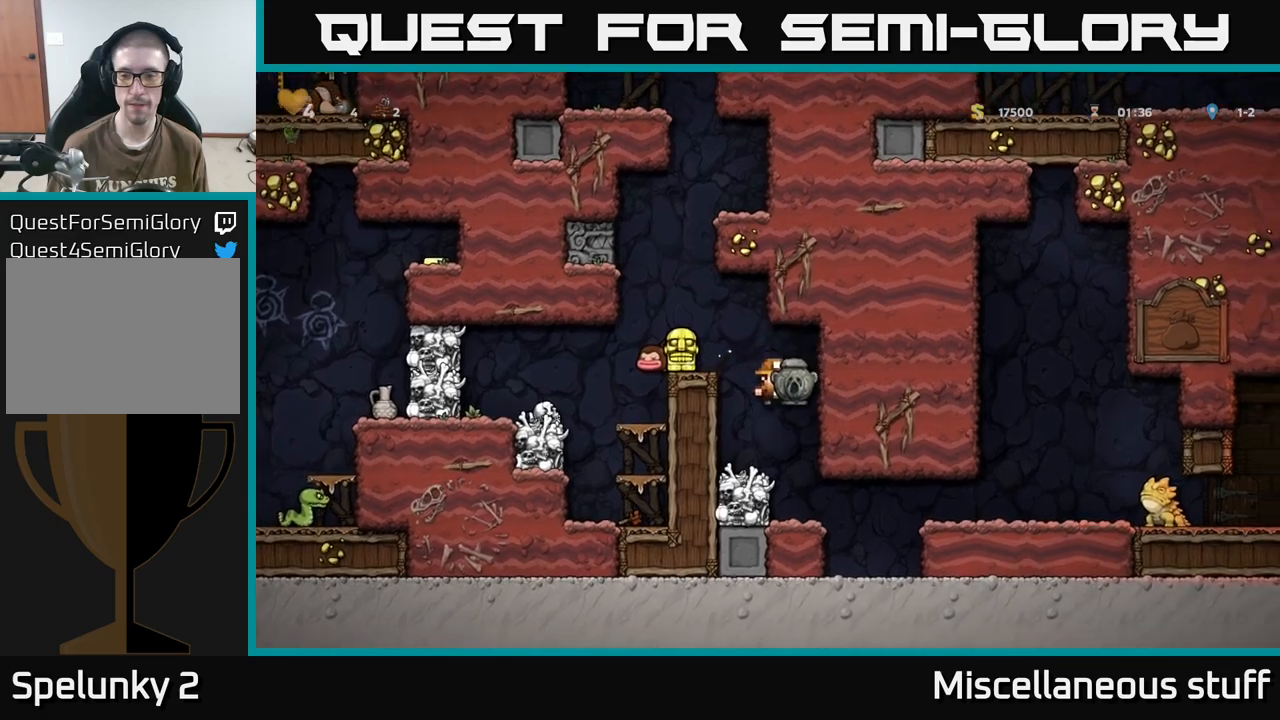
{"buttons": [], "events": [[16, "DPAD_RIGHT", "down"], [166, "DPAD_RIGHT", "up"]]}
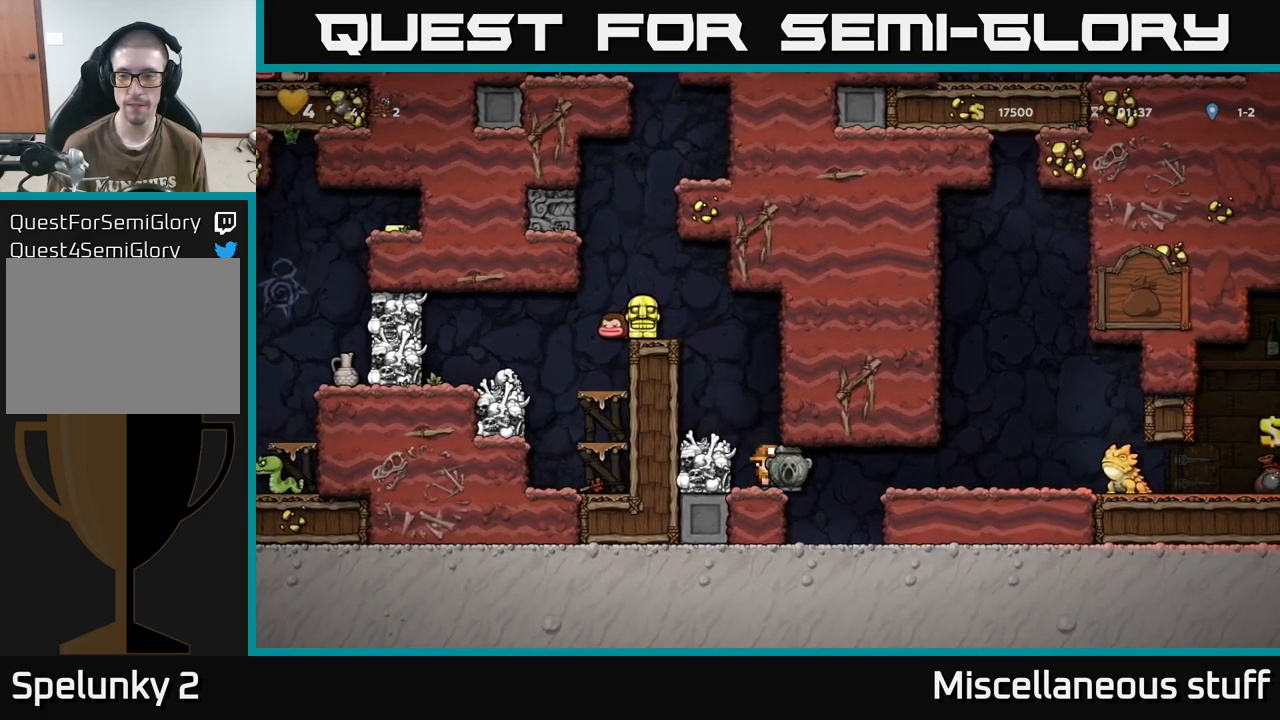
{"buttons": ["DPAD_LEFT"], "events": [[333, "DPAD_RIGHT", "down"], [433, "DPAD_RIGHT", "up"], [483, "DPAD_LEFT", "down"]]}
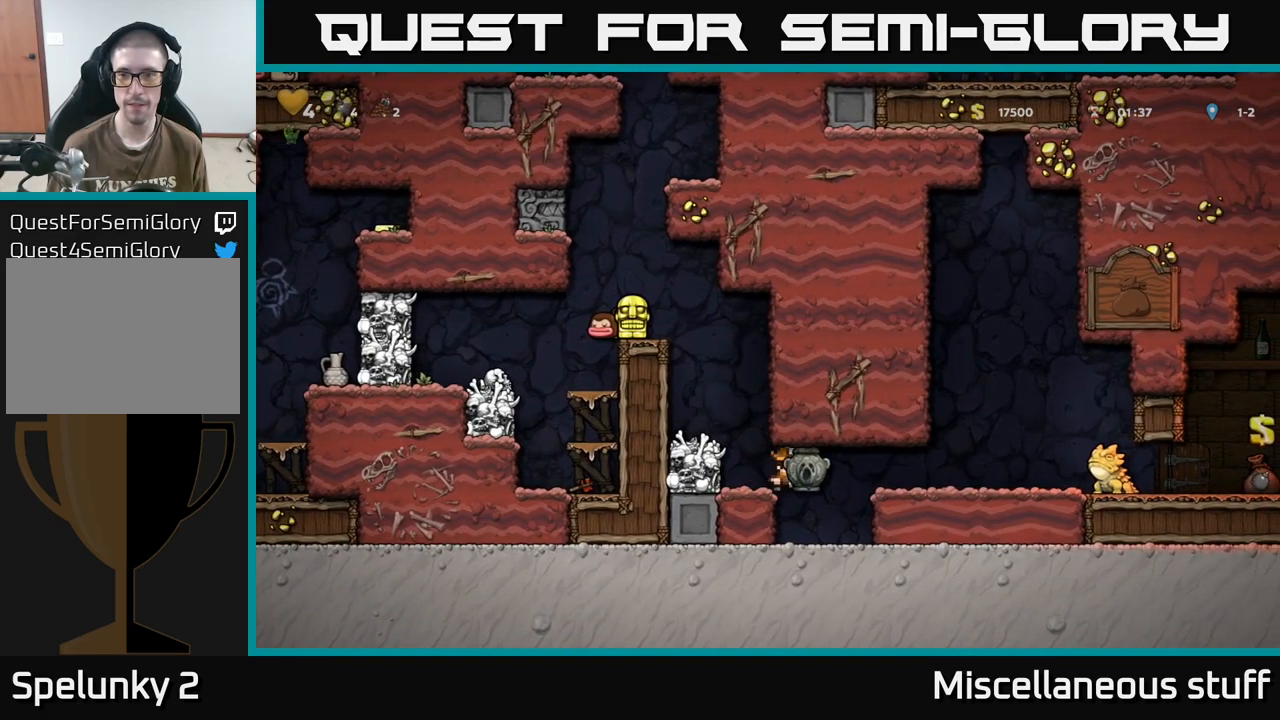
{"buttons": [], "events": [[350, "DPAD_LEFT", "up"]]}
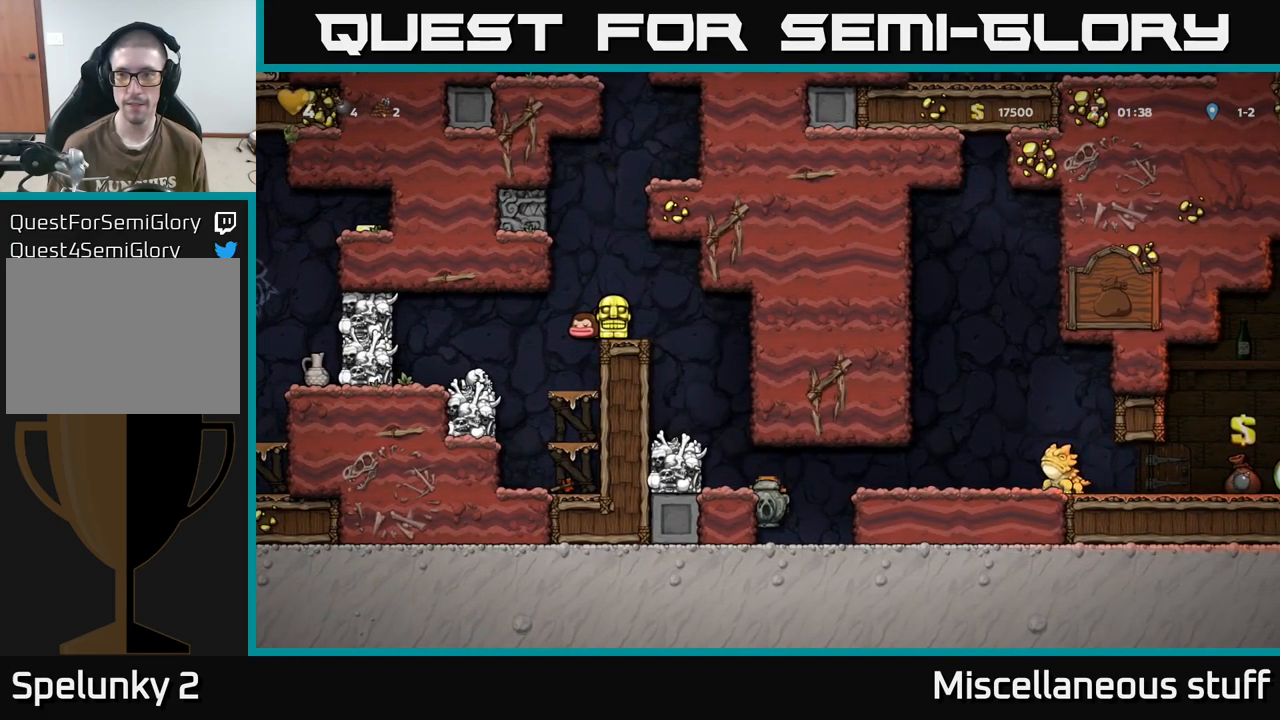
{"buttons": ["DPAD_LEFT"], "events": [[150, "DPAD_RIGHT", "down"], [200, "A", "down"], [316, "DPAD_RIGHT", "up"], [350, "DPAD_LEFT", "down"], [400, "A", "up"]]}
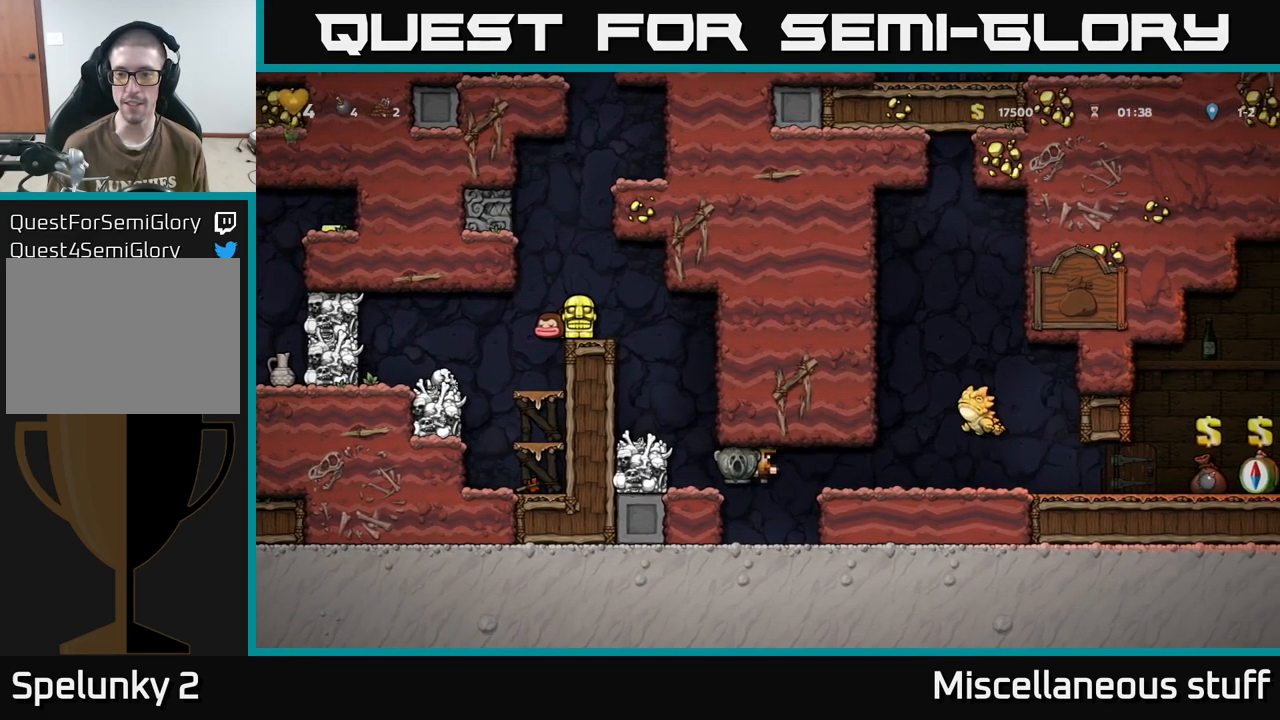
{"buttons": ["A", "DPAD_LEFT"], "events": [[133, "DPAD_LEFT", "up"], [350, "A", "down"], [366, "DPAD_LEFT", "down"]]}
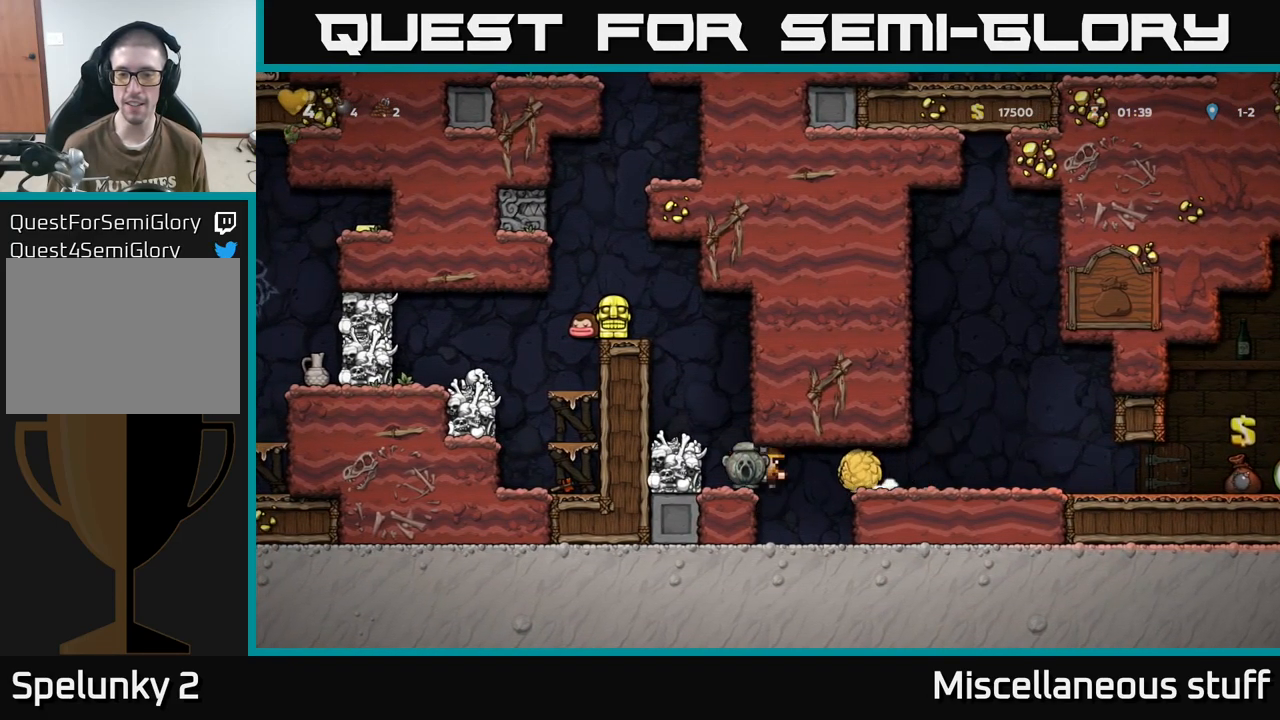
{"buttons": [], "events": [[33, "A", "up"], [133, "A", "down"], [350, "A", "up"], [433, "DPAD_LEFT", "up"]]}
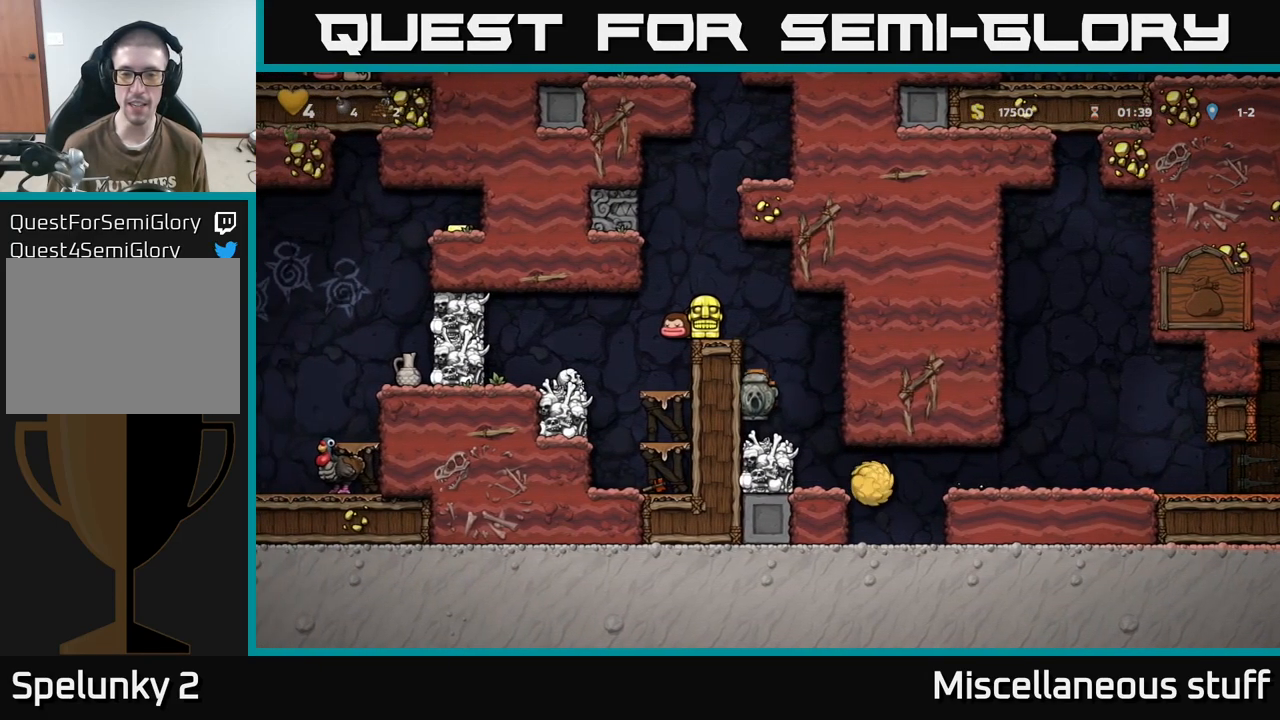
{"buttons": [], "events": [[283, "DPAD_RIGHT", "down"], [466, "DPAD_RIGHT", "up"]]}
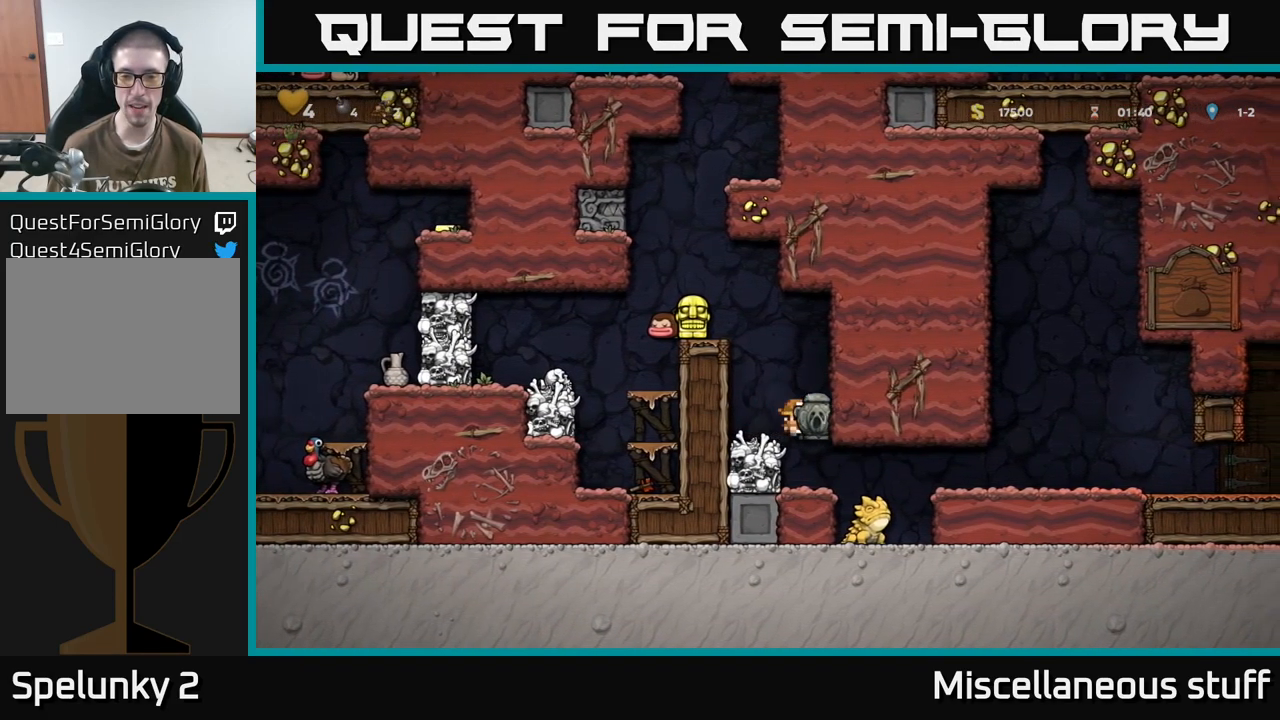
{"buttons": [], "events": [[350, "DPAD_RIGHT", "down"], [450, "DPAD_RIGHT", "up"]]}
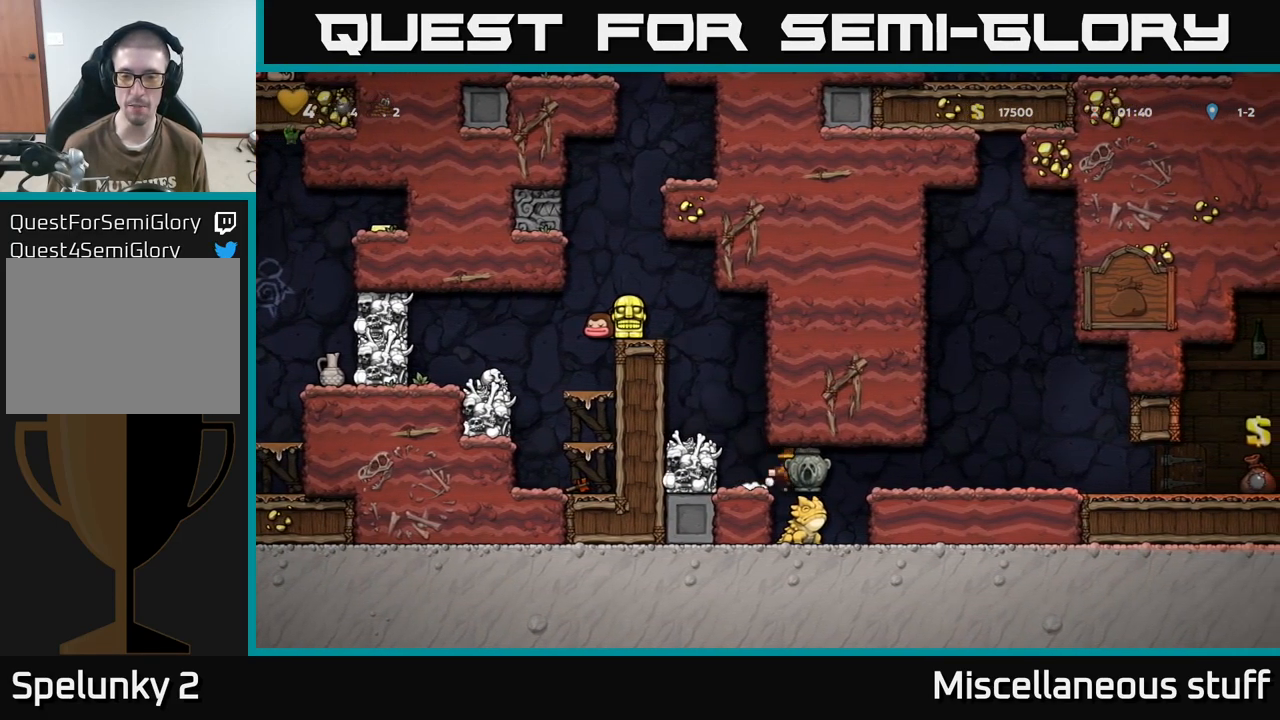
{"buttons": ["DPAD_RIGHT"], "events": [[116, "DPAD_RIGHT", "down"]]}
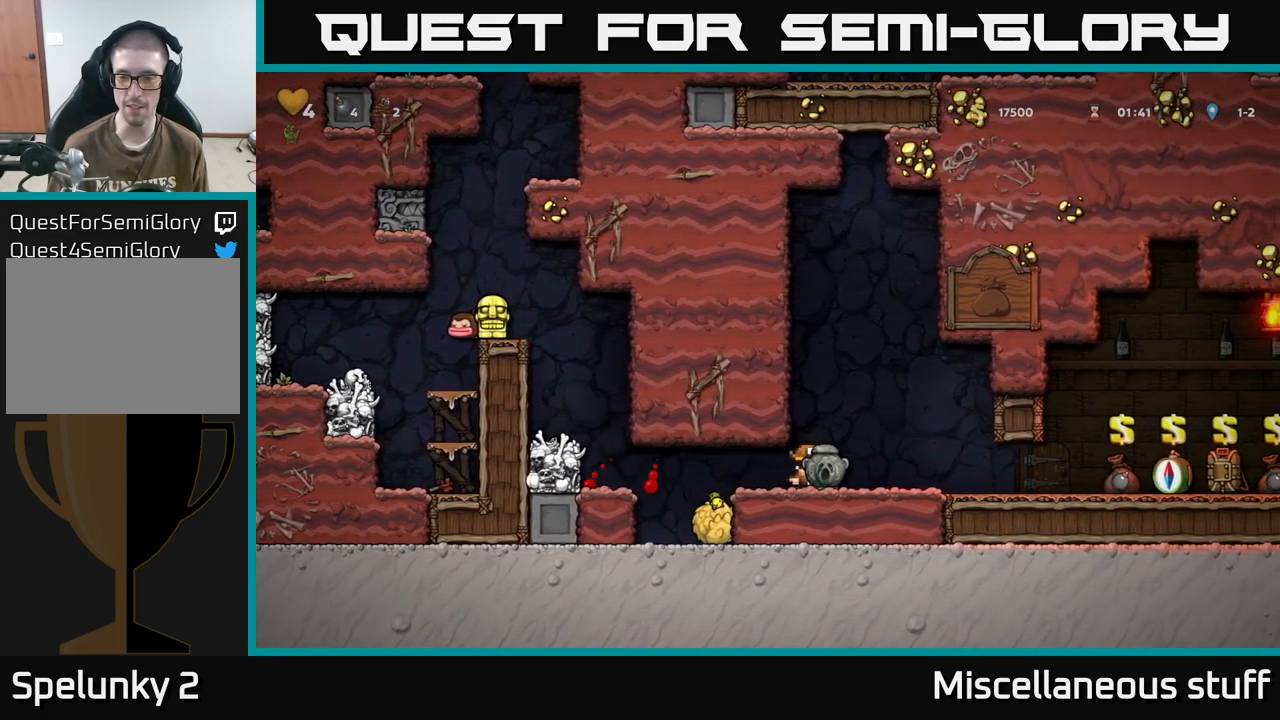
{"buttons": [], "events": [[116, "DPAD_RIGHT", "up"], [250, "DPAD_DOWN", "down"], [316, "X", "down"], [417, "DPAD_DOWN", "up"], [433, "X", "up"]]}
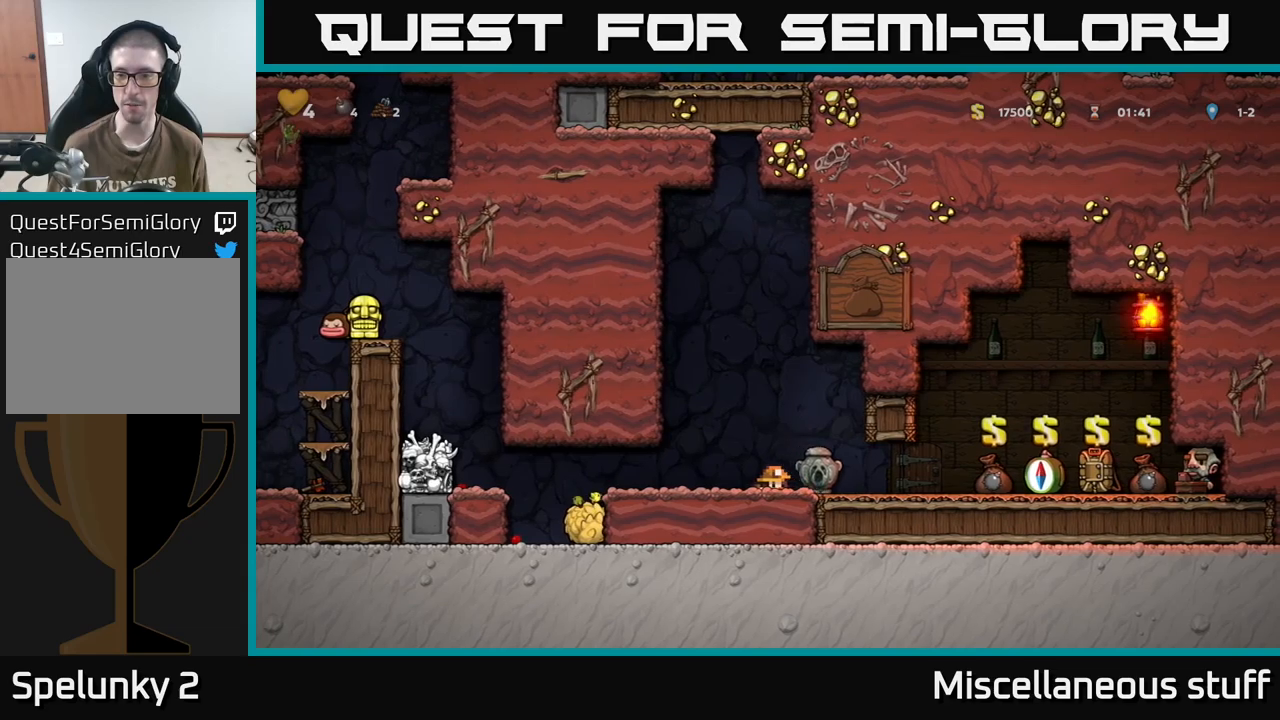
{"buttons": ["DPAD_RIGHT"], "events": [[17, "DPAD_RIGHT", "down"]]}
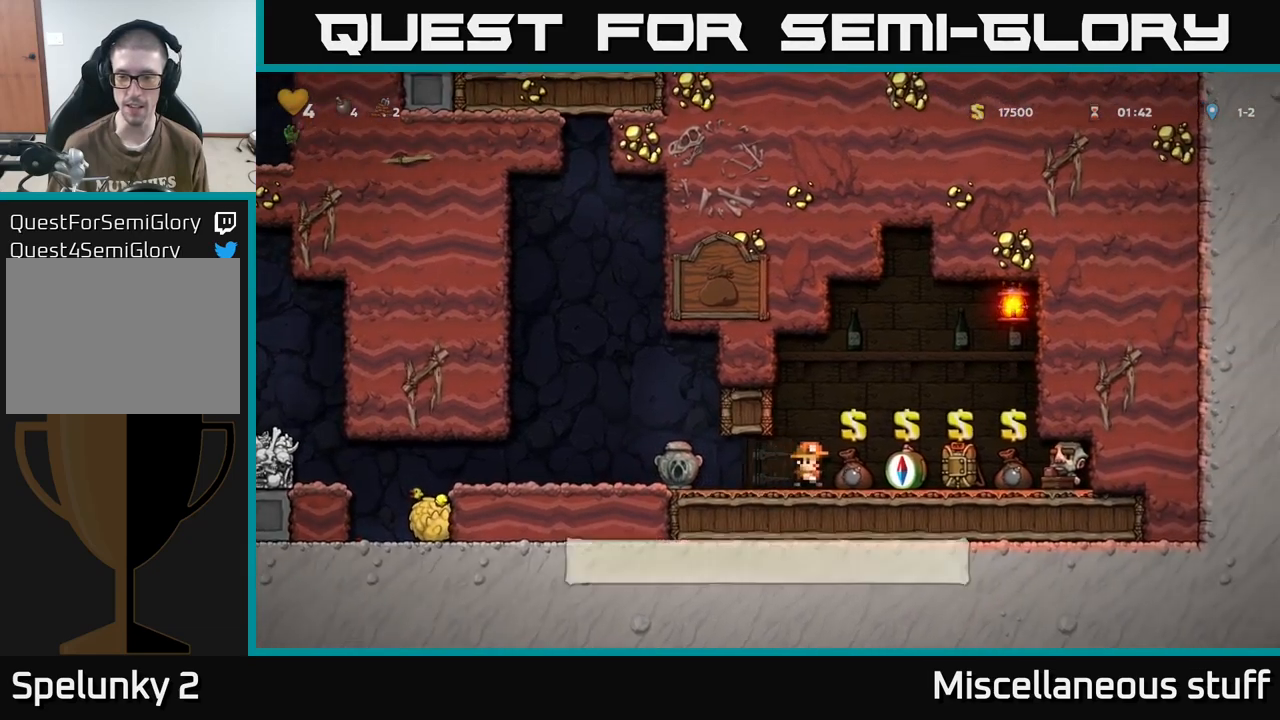
{"buttons": [], "events": [[367, "DPAD_RIGHT", "up"]]}
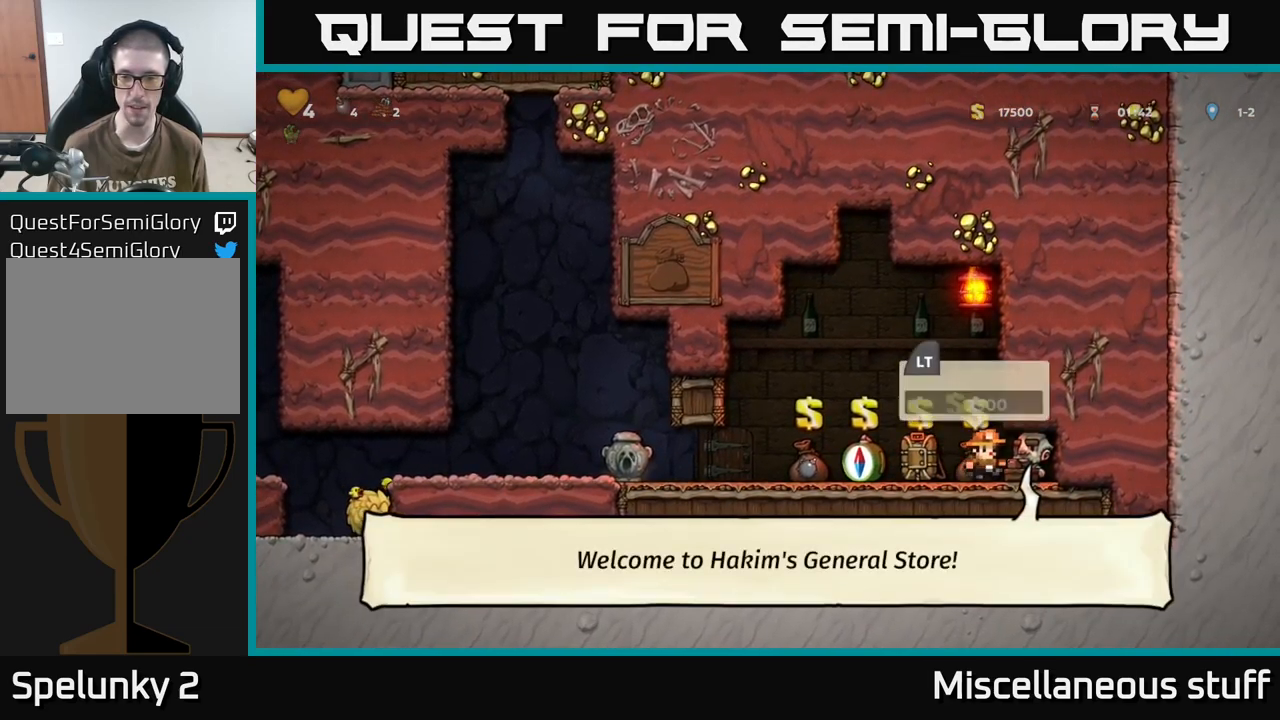
{"buttons": ["DPAD_LEFT"], "events": [[100, "L2", "down"], [167, "DPAD_LEFT", "down"], [217, "L2", "up"]]}
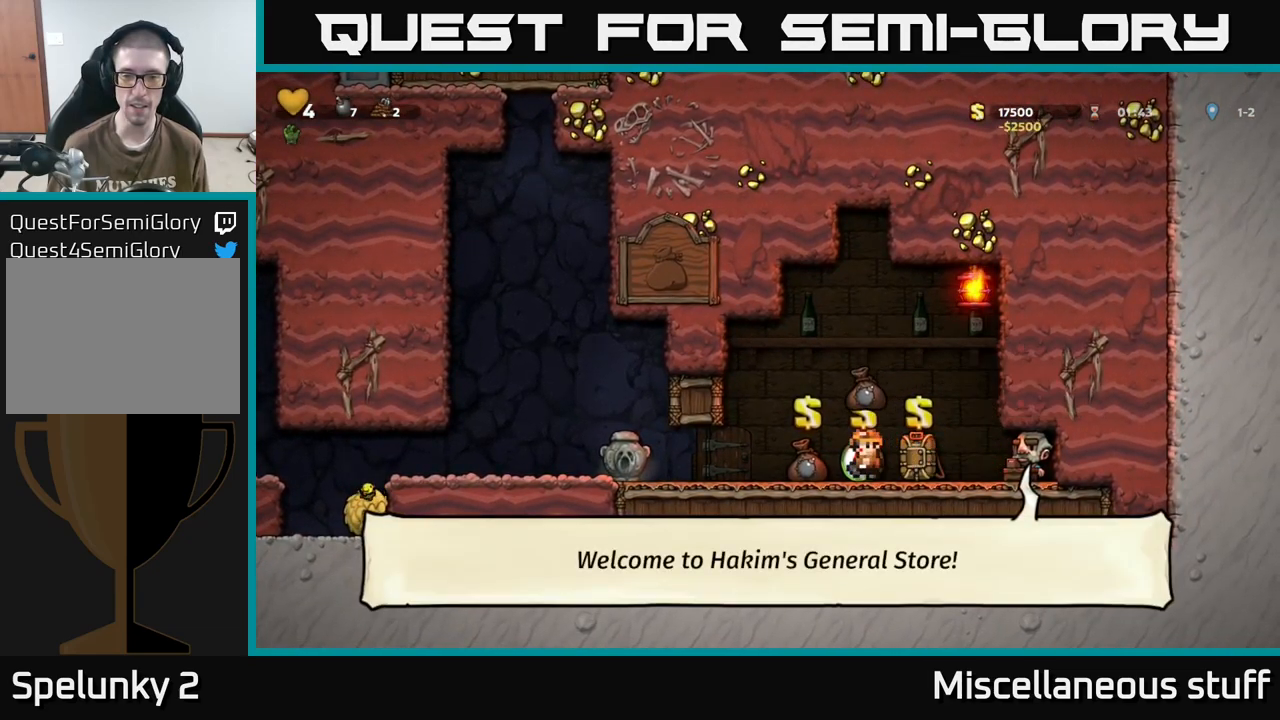
{"buttons": ["DPAD_LEFT"], "events": [[67, "DPAD_LEFT", "up"], [200, "L2", "down"], [300, "DPAD_LEFT", "down"], [300, "L2", "up"]]}
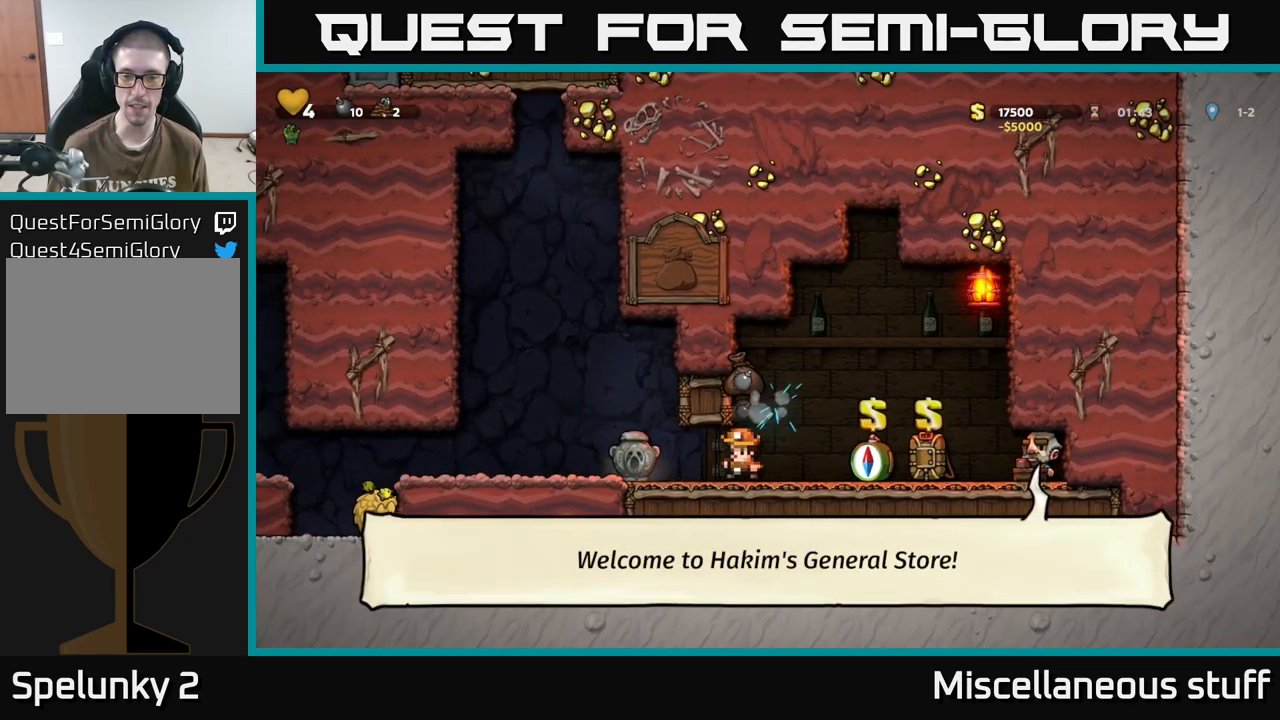
{"buttons": ["DPAD_LEFT"], "events": [[17, "DPAD_LEFT", "up"], [233, "DPAD_LEFT", "down"]]}
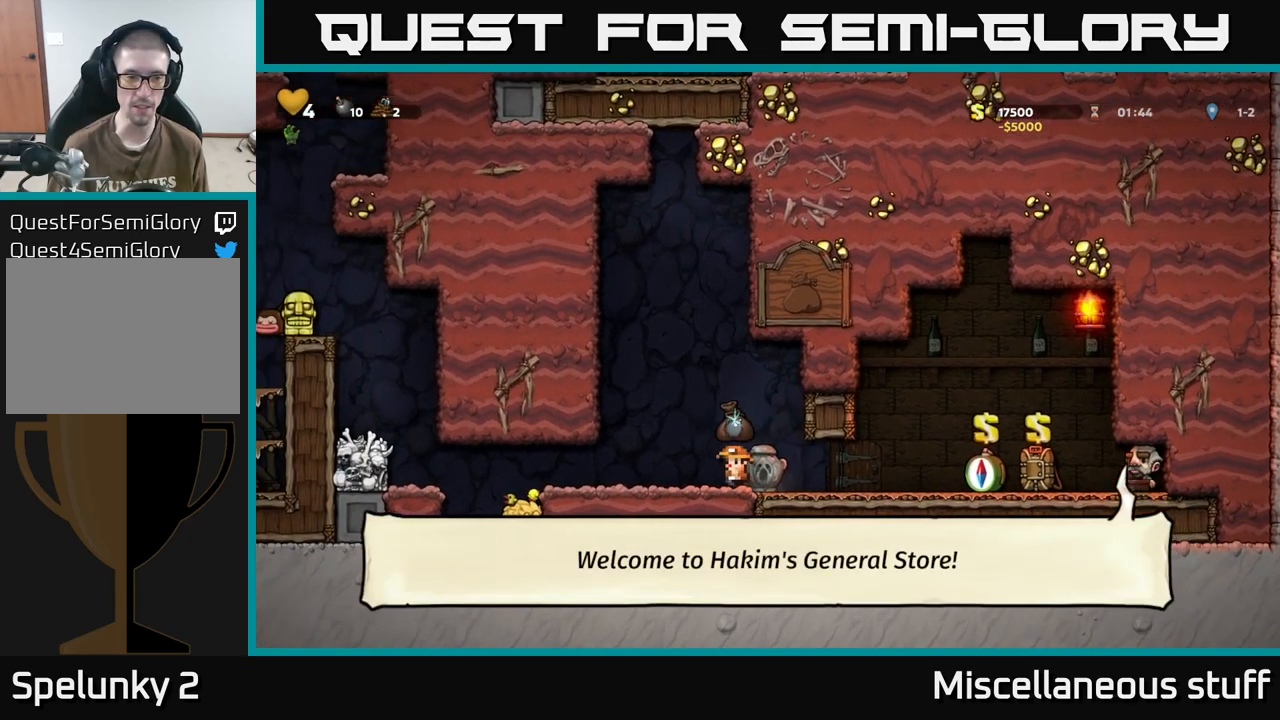
{"buttons": ["DPAD_LEFT"], "events": []}
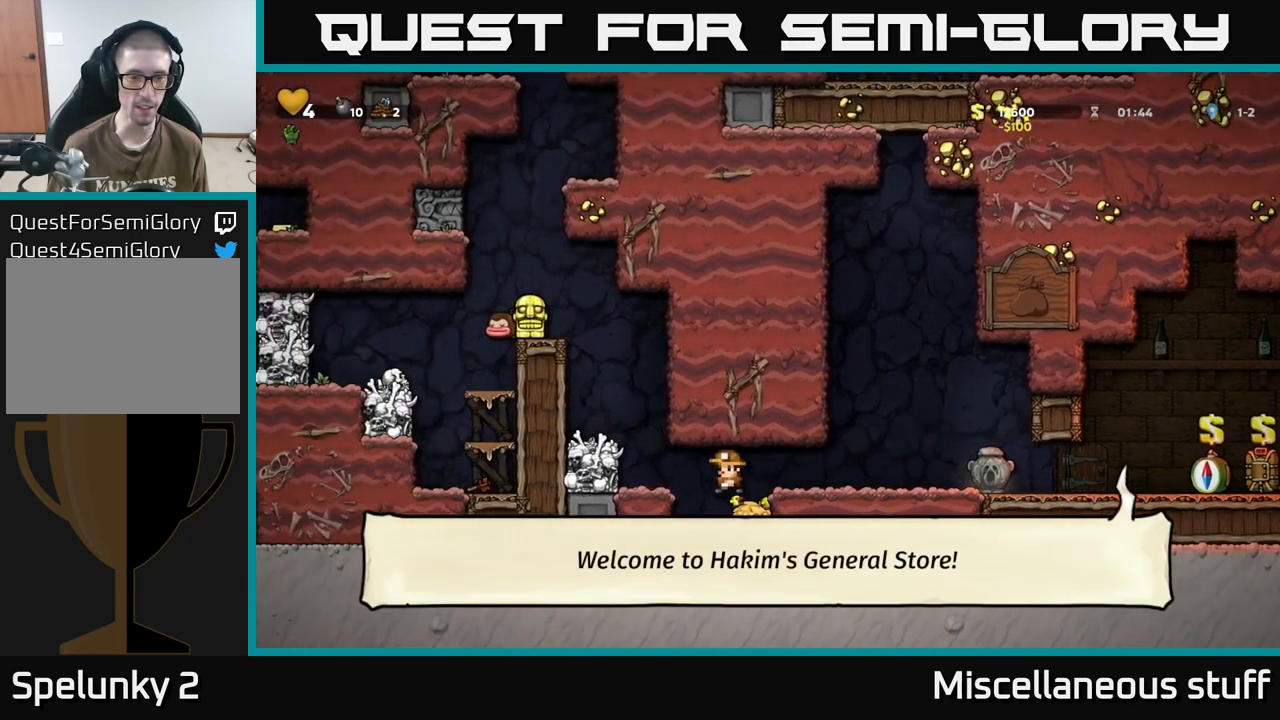
{"buttons": ["A", "DPAD_LEFT"], "events": [[183, "A", "down"], [317, "A", "up"], [467, "A", "down"]]}
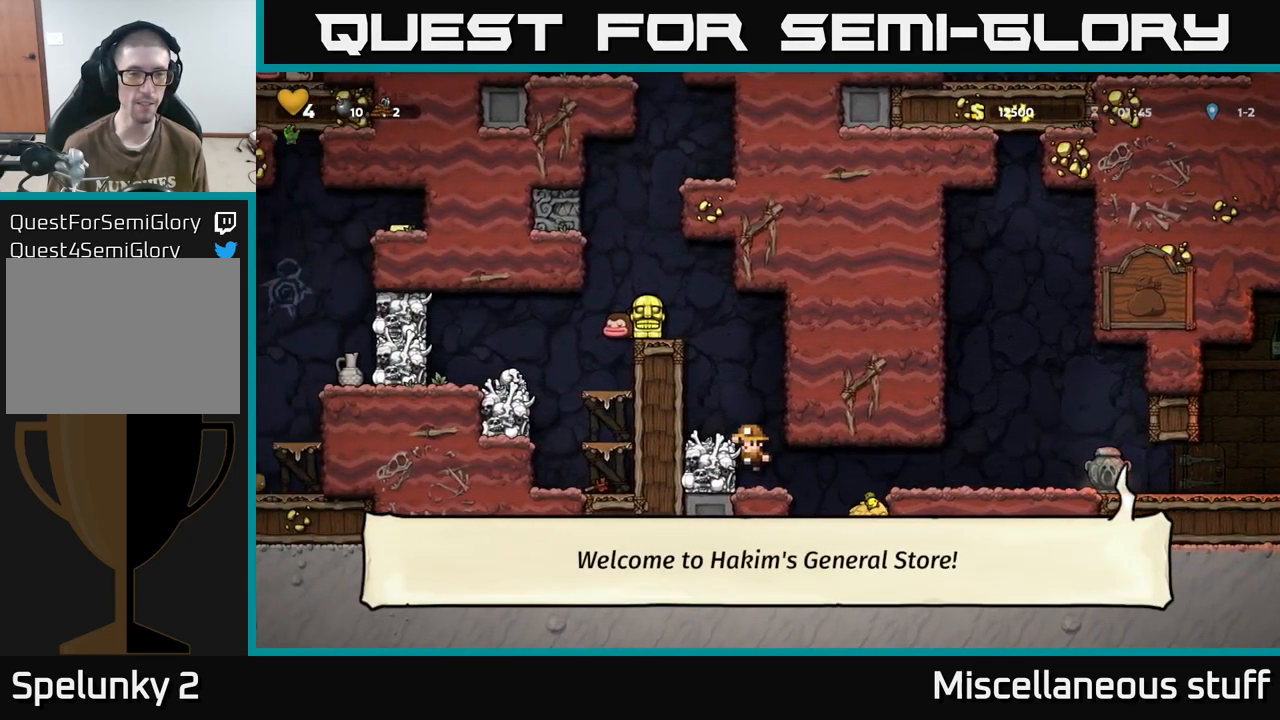
{"buttons": ["DPAD_LEFT"], "events": [[83, "A", "up"], [317, "A", "down"], [467, "A", "up"]]}
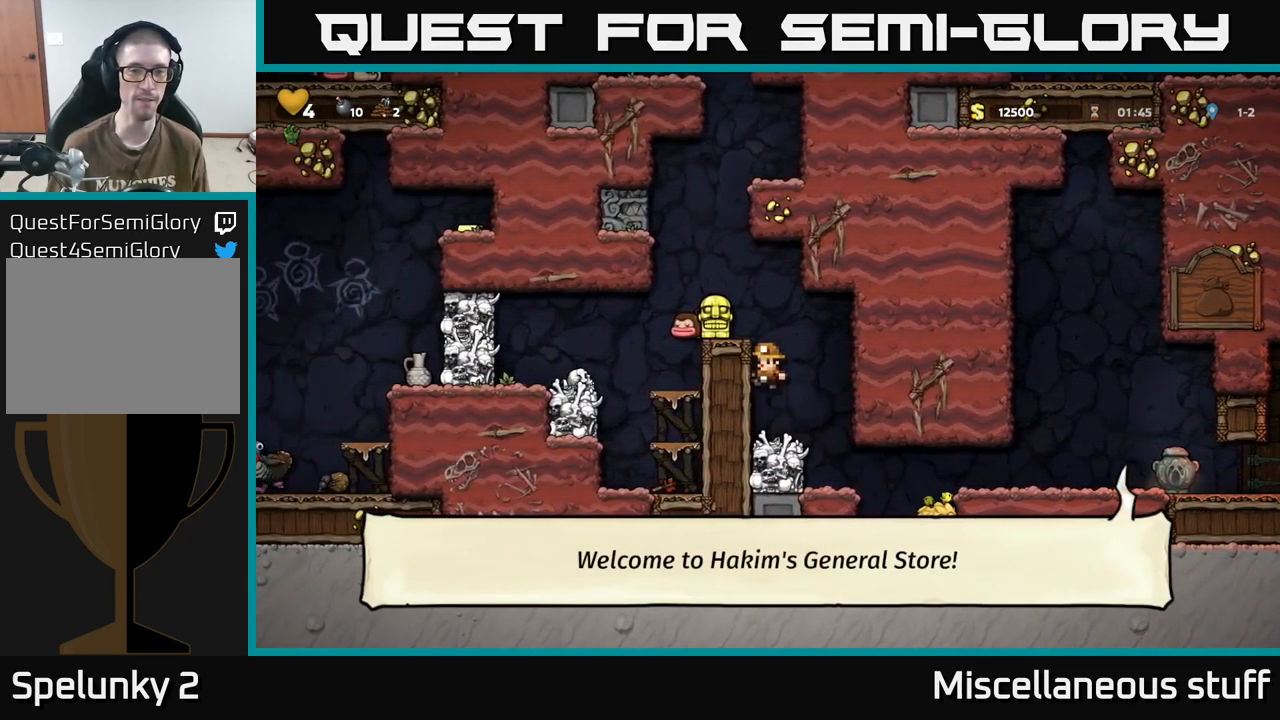
{"buttons": ["DPAD_DOWN"], "events": [[150, "A", "down"], [267, "A", "up"], [333, "DPAD_LEFT", "up"], [483, "DPAD_DOWN", "down"]]}
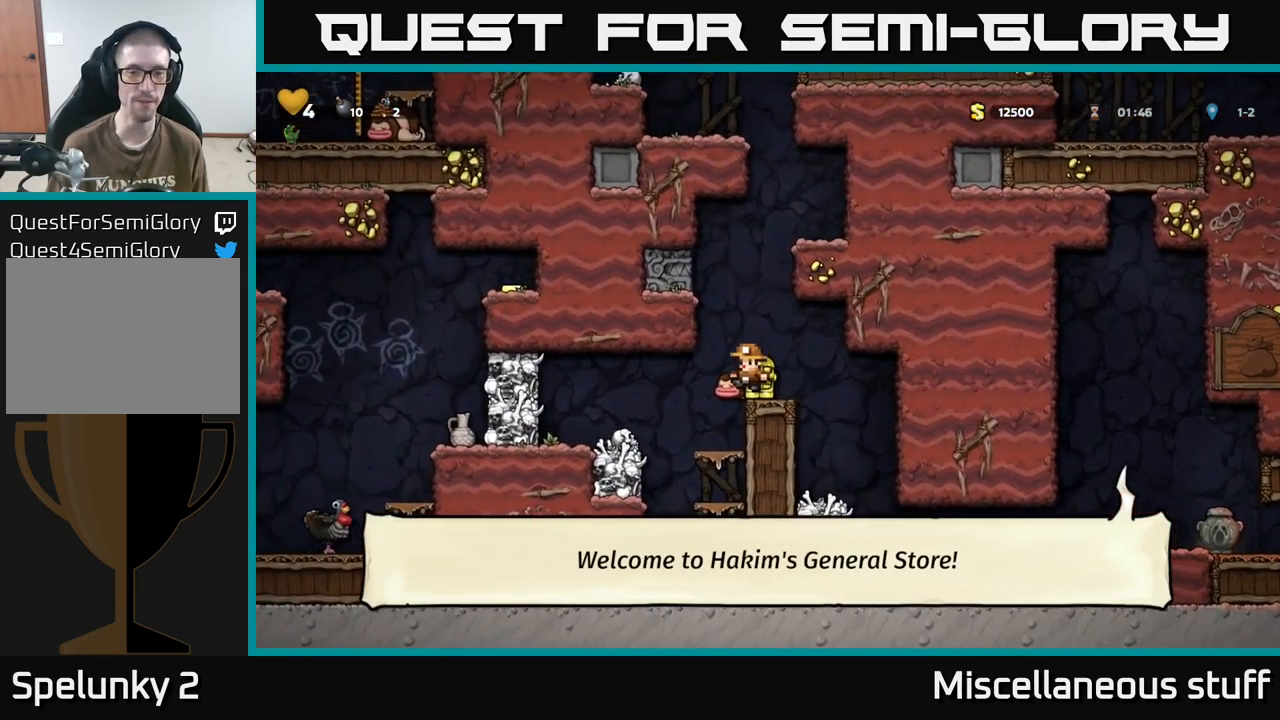
{"buttons": ["DPAD_RIGHT"], "events": [[217, "DPAD_DOWN", "up"], [217, "DPAD_RIGHT", "down"], [217, "X", "down"], [233, "DPAD_DOWN", "down"], [317, "DPAD_RIGHT", "up"], [317, "X", "up"], [417, "DPAD_DOWN", "up"], [450, "DPAD_RIGHT", "down"]]}
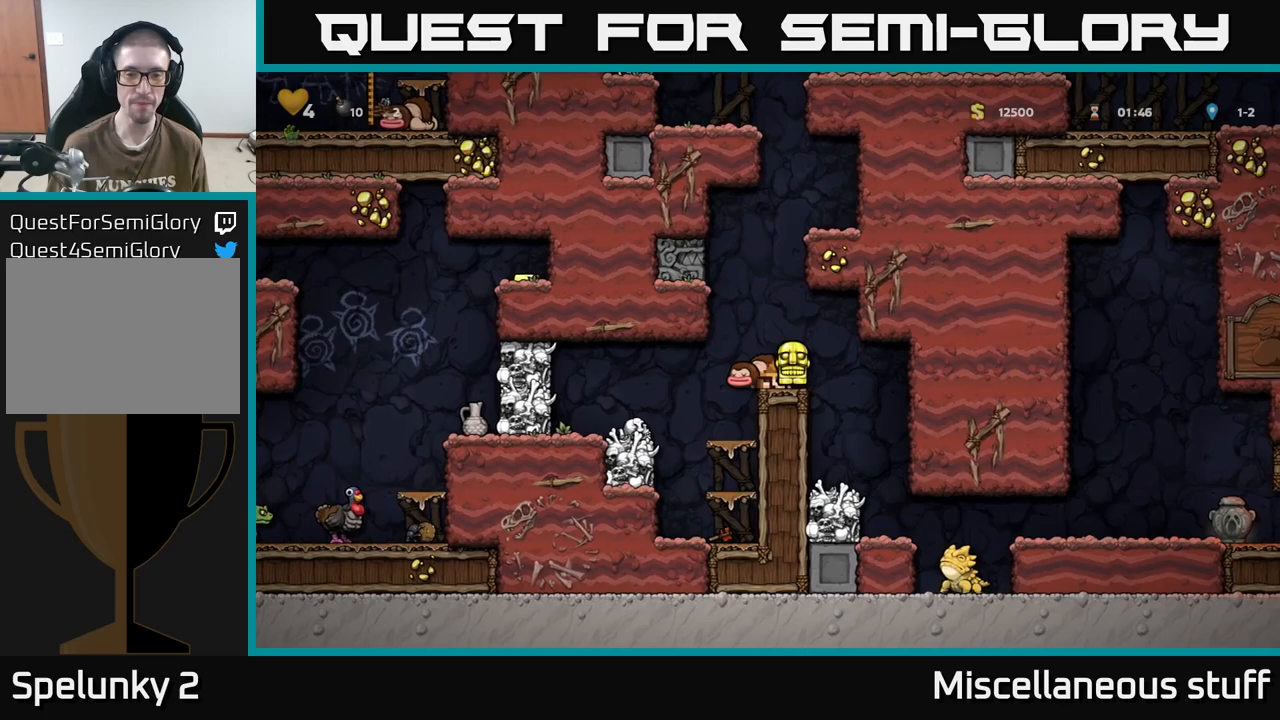
{"buttons": [], "events": [[167, "DPAD_RIGHT", "up"]]}
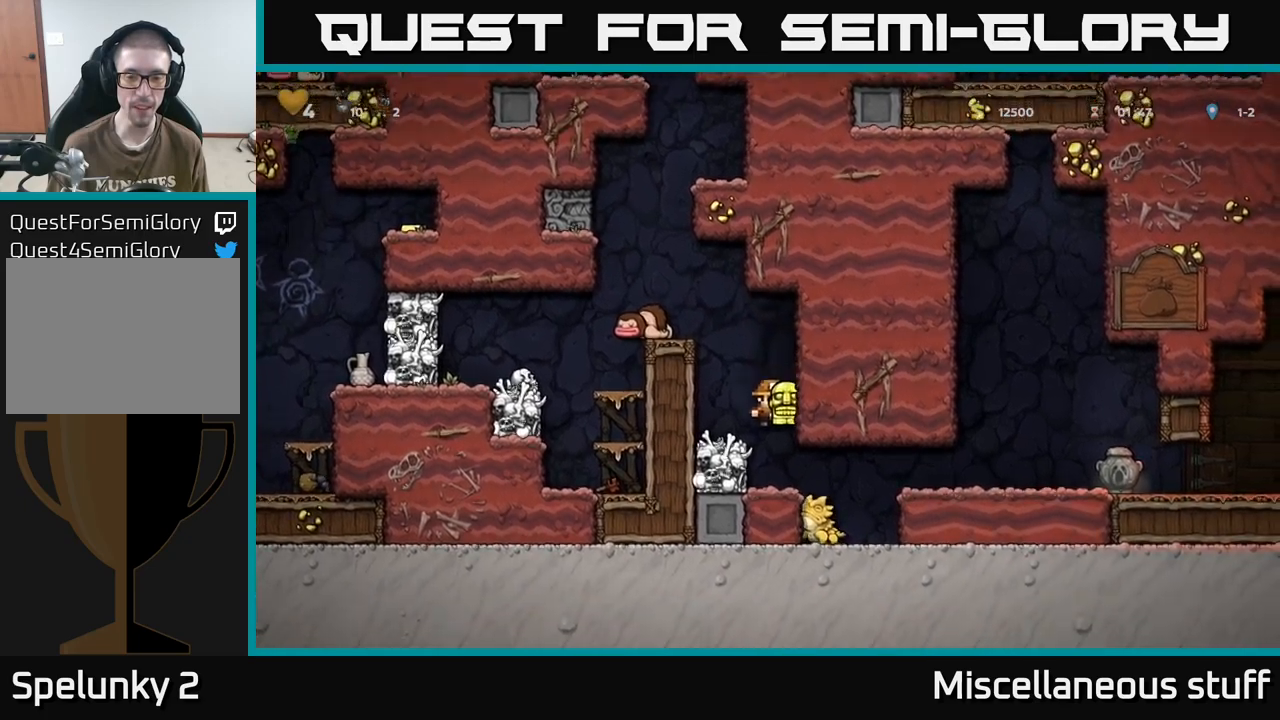
{"buttons": ["DPAD_RIGHT"], "events": [[84, "DPAD_RIGHT", "down"], [234, "DPAD_RIGHT", "up"], [434, "DPAD_RIGHT", "down"]]}
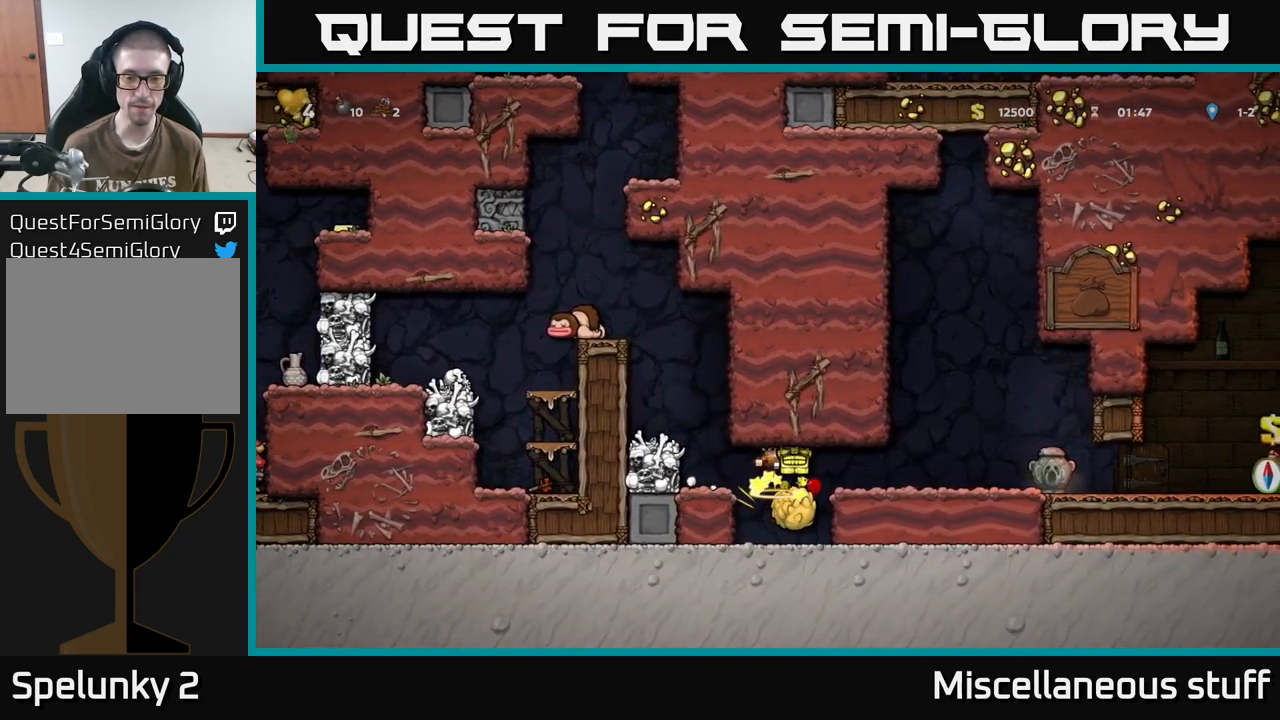
{"buttons": ["DPAD_RIGHT"], "events": []}
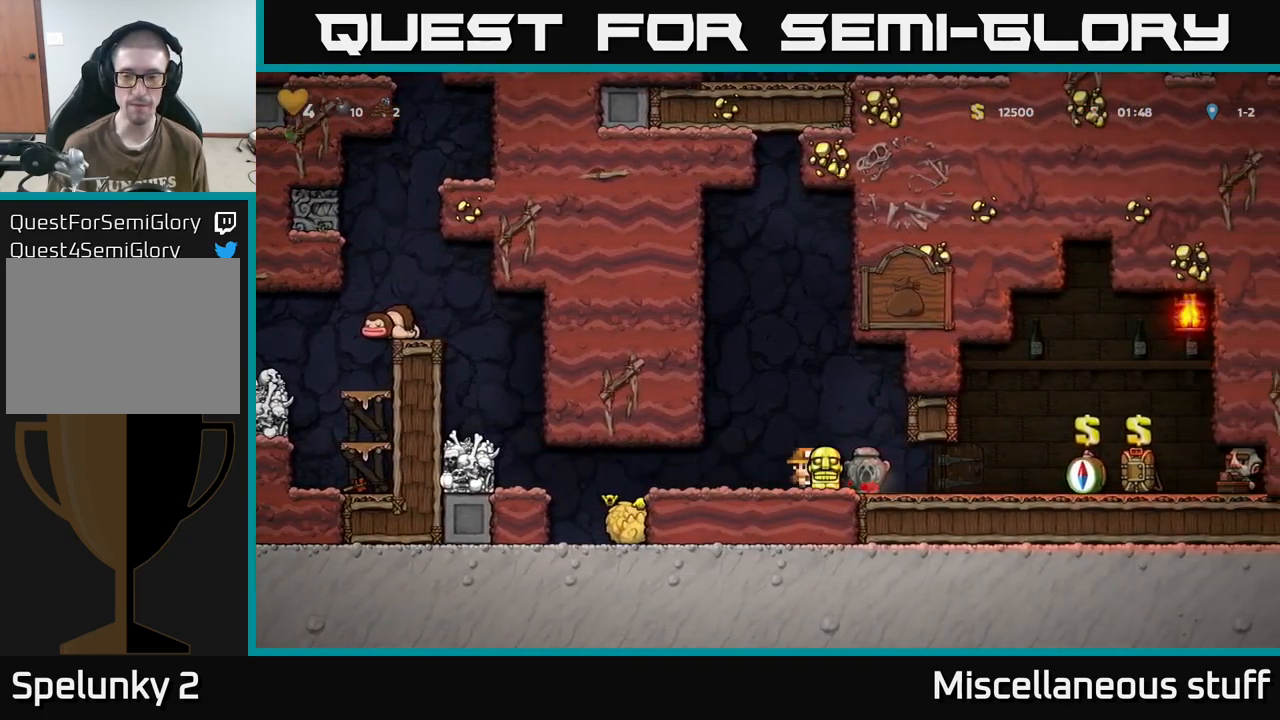
{"buttons": [], "events": [[367, "DPAD_DOWN", "down"], [400, "DPAD_RIGHT", "up"], [417, "X", "down"], [467, "X", "up"], [484, "DPAD_DOWN", "up"]]}
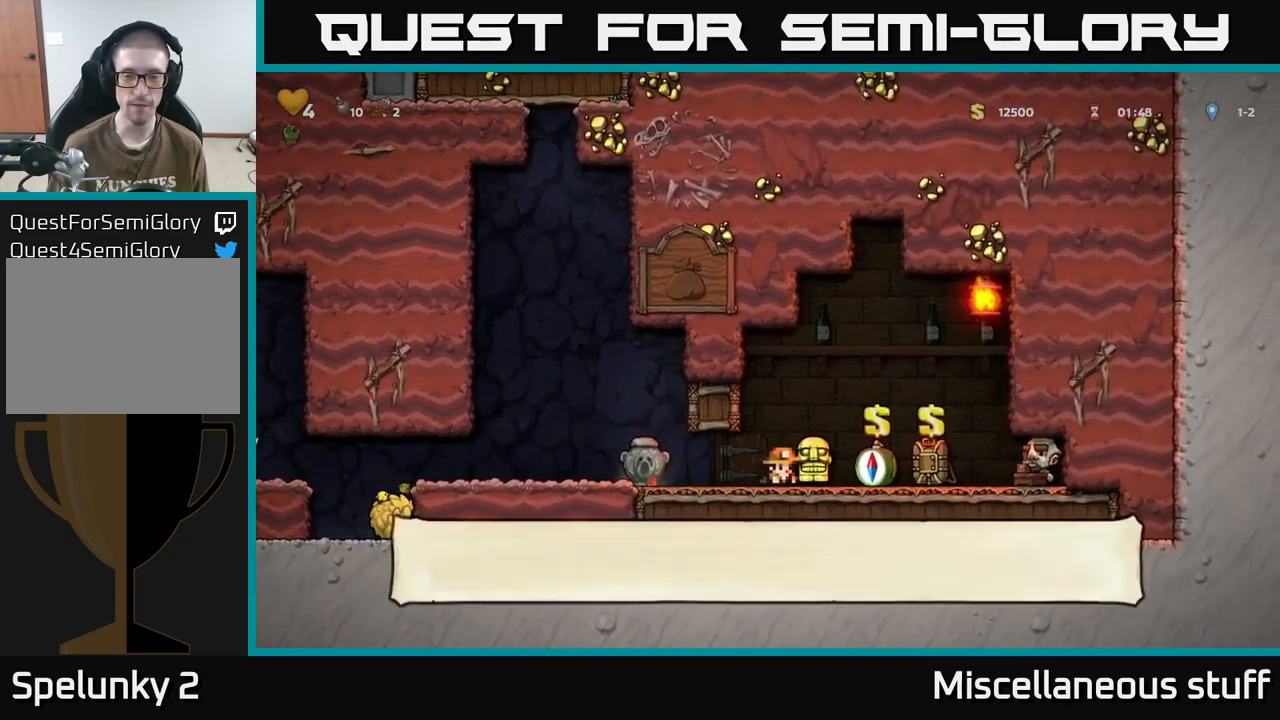
{"buttons": ["DPAD_LEFT"], "events": [[17, "DPAD_LEFT", "down"], [350, "DPAD_DOWN", "down"], [350, "DPAD_LEFT", "up"], [384, "X", "down"], [434, "X", "up"], [484, "DPAD_DOWN", "up"], [484, "DPAD_LEFT", "down"]]}
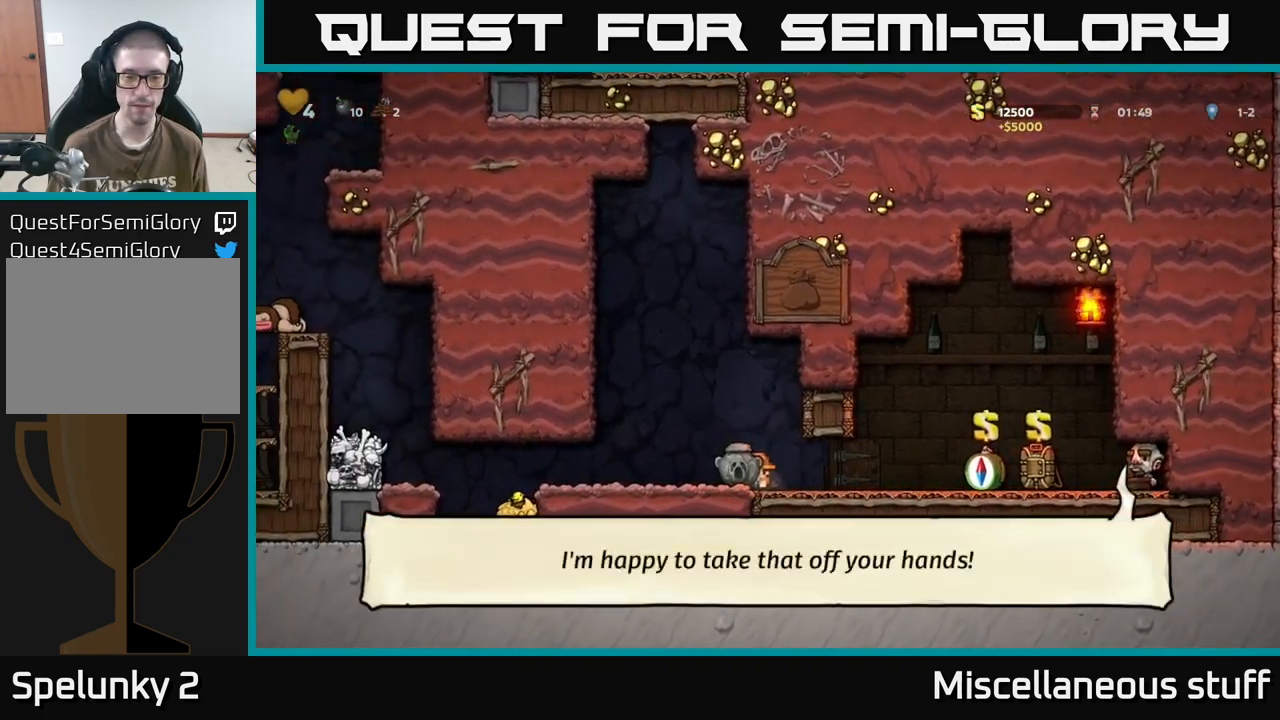
{"buttons": ["DPAD_LEFT"], "events": []}
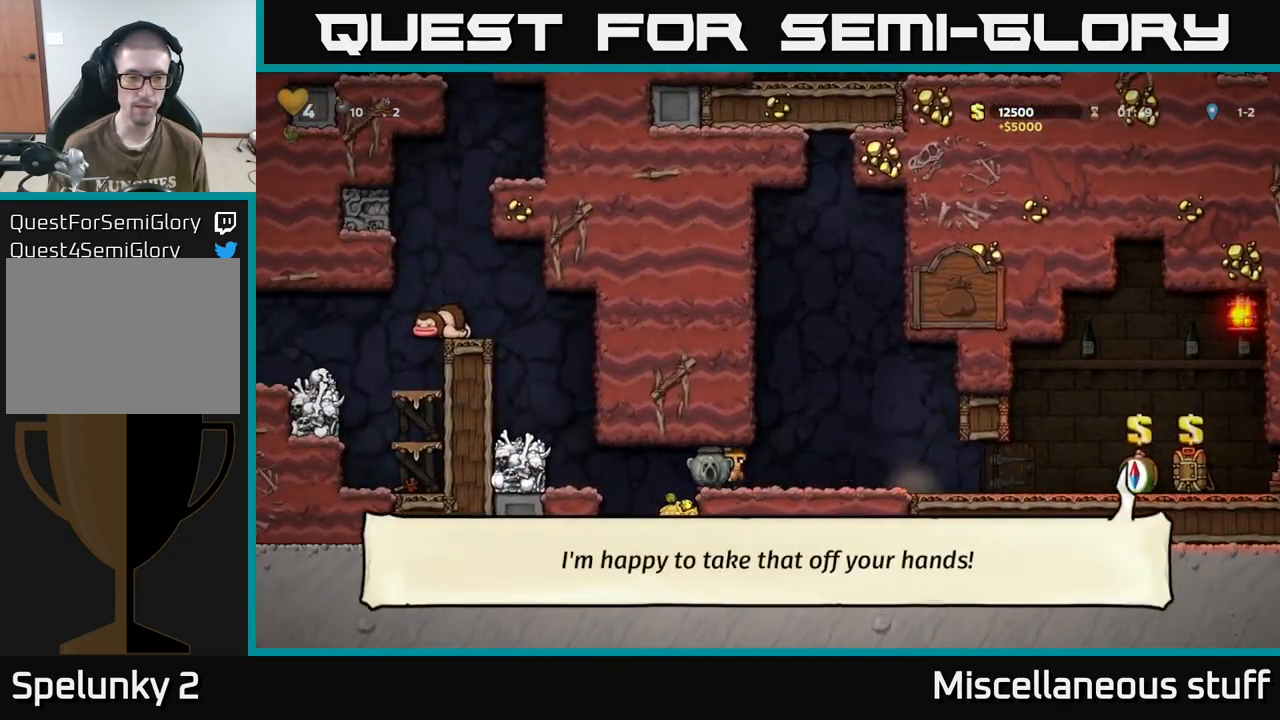
{"buttons": ["DPAD_LEFT"], "events": [[300, "A", "down"], [467, "A", "up"]]}
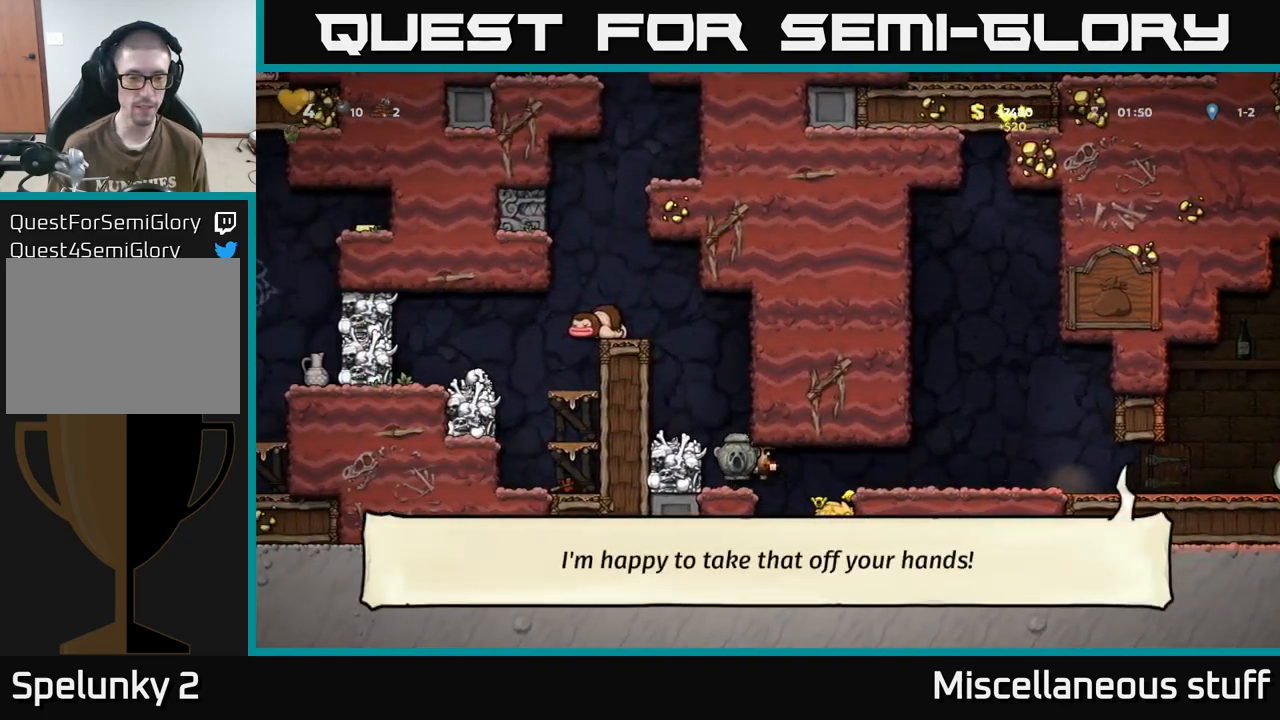
{"buttons": ["A", "DPAD_LEFT"], "events": [[84, "A", "down"], [234, "A", "up"], [467, "A", "down"]]}